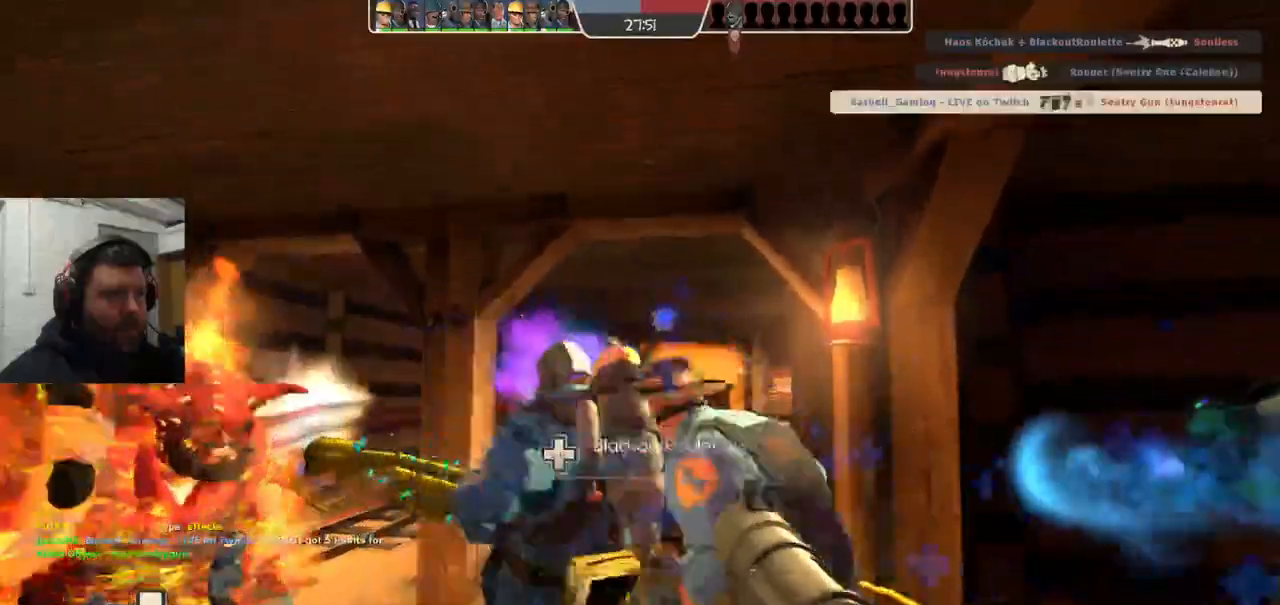
Gameplay with a controller (PlayStation layout); each line is a JSON object with the inputs held at the frame after it. "events" lists button and stick changes between this image and that frame as [ms after this image, input, new state], when the widget could be followed in between. Not read: L1.
{"buttons": ["L2"], "left_stick": "up-right", "right_stick": "center", "events": [[17, "R2", "down"], [100, "R2", "up"], [167, "R2", "down"], [183, "left_stick", "up-right"], [233, "R2", "up"], [283, "R2", "down"], [383, "R2", "up"]]}
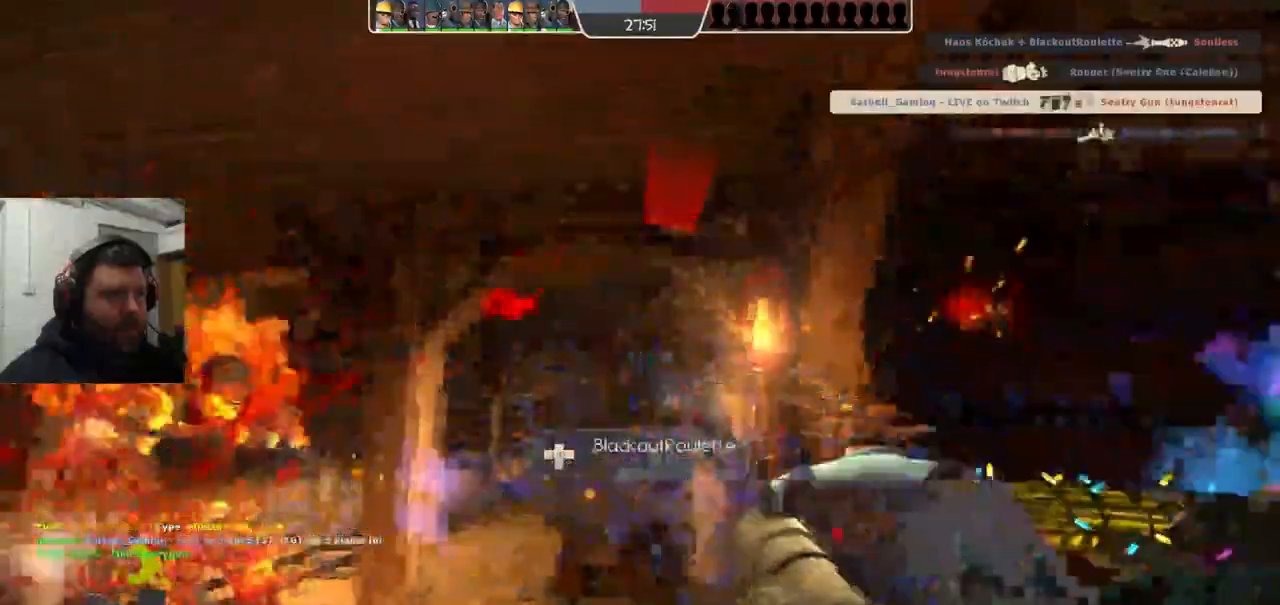
{"buttons": ["L2"], "left_stick": "up-right", "right_stick": "center", "events": [[100, "L2", "up"], [100, "SQUARE", "down"], [150, "L2", "down"], [183, "SQUARE", "up"], [250, "SQUARE", "down"], [283, "L2", "up"], [317, "SQUARE", "up"], [367, "L2", "down"], [383, "SQUARE", "down"], [500, "SQUARE", "up"]]}
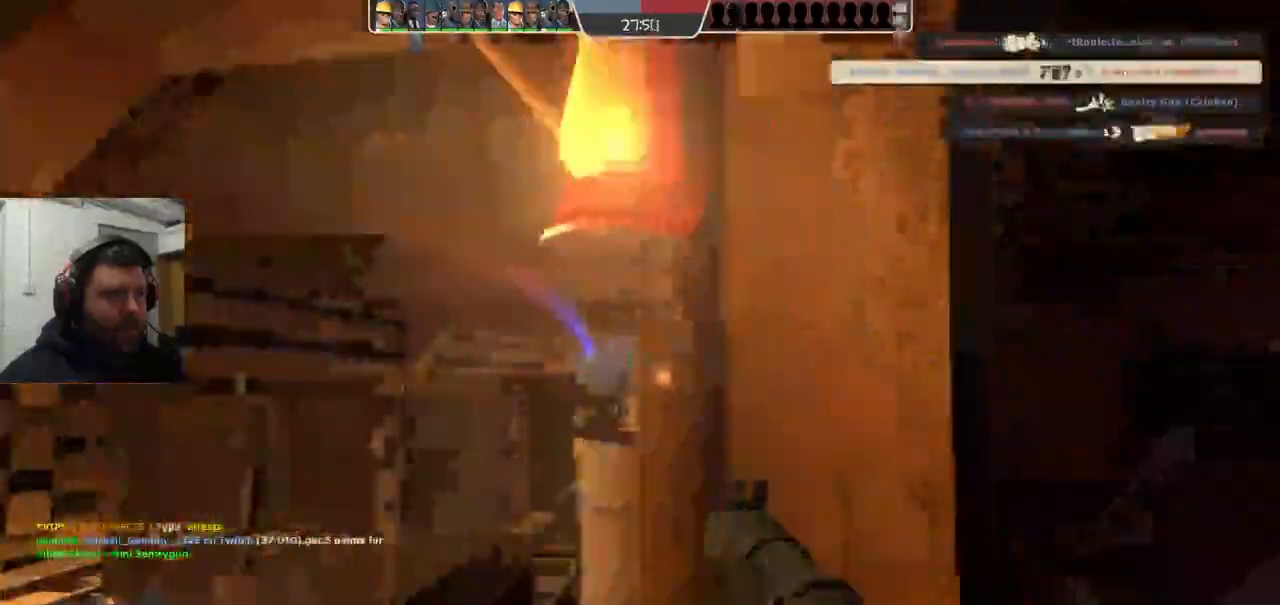
{"buttons": ["L2"], "left_stick": "right", "right_stick": "left"}
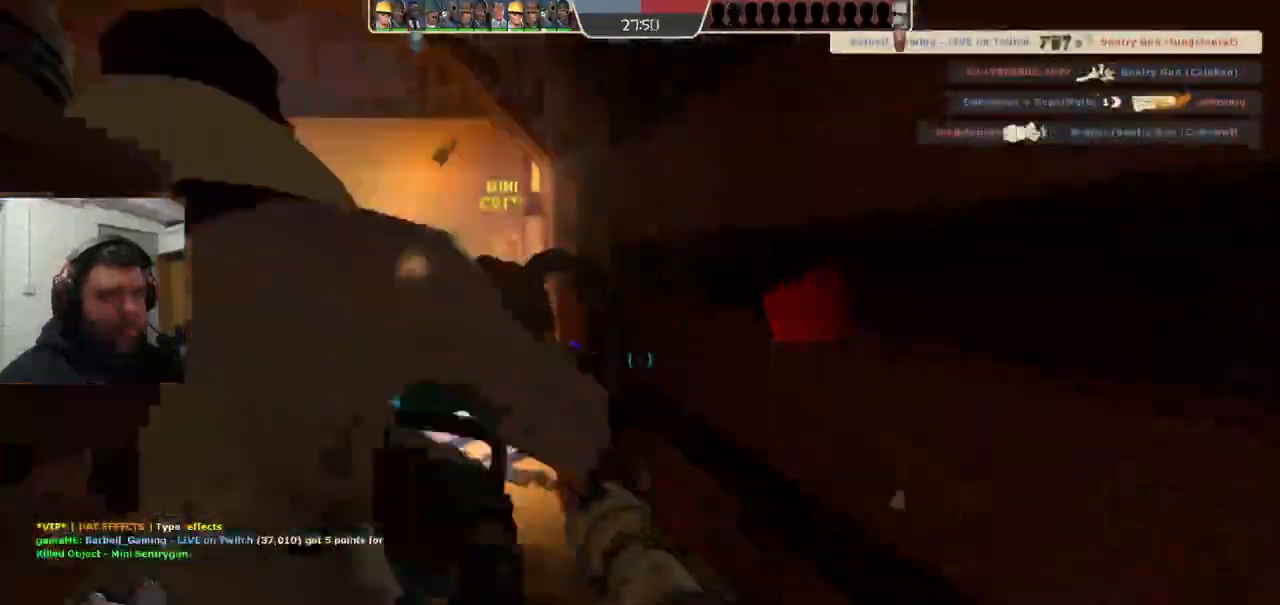
{"buttons": [], "left_stick": "down-right", "right_stick": "center", "events": [[17, "L2", "up"], [17, "left_stick", "down-right"], [100, "L2", "down"], [250, "L2", "up"], [317, "R3", "down"], [317, "right_stick", "center"], [417, "R3", "up"]]}
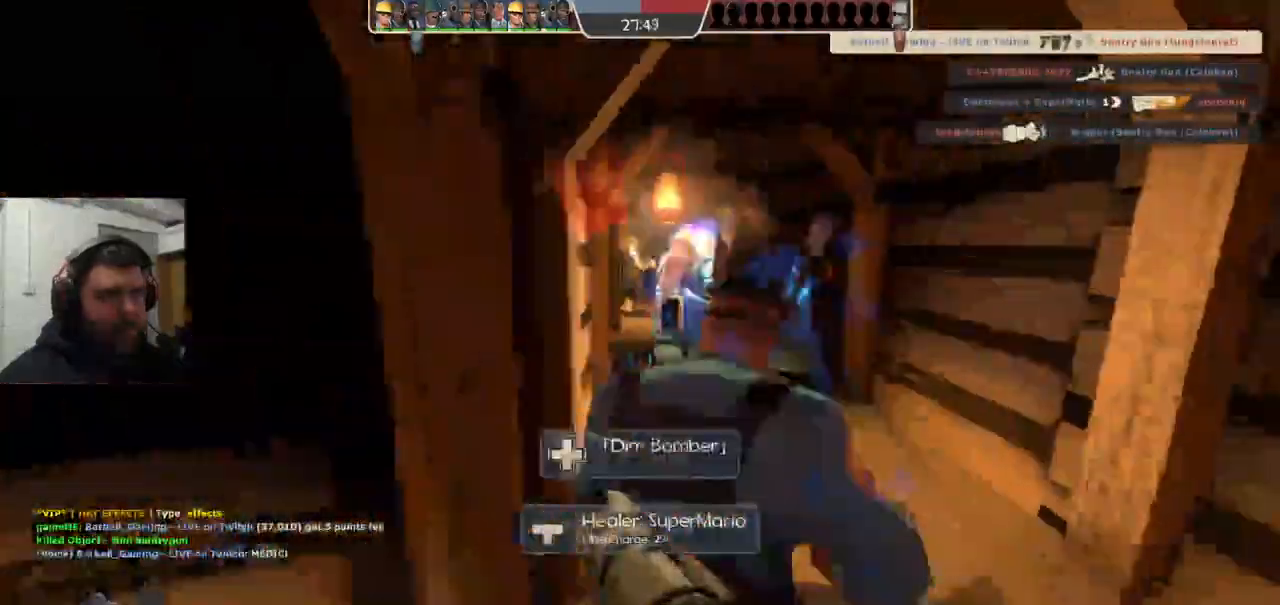
{"buttons": [], "left_stick": "down-left", "right_stick": "center", "events": [[17, "left_stick", "down"], [367, "left_stick", "down-left"], [400, "SQUARE", "down"], [467, "SQUARE", "up"]]}
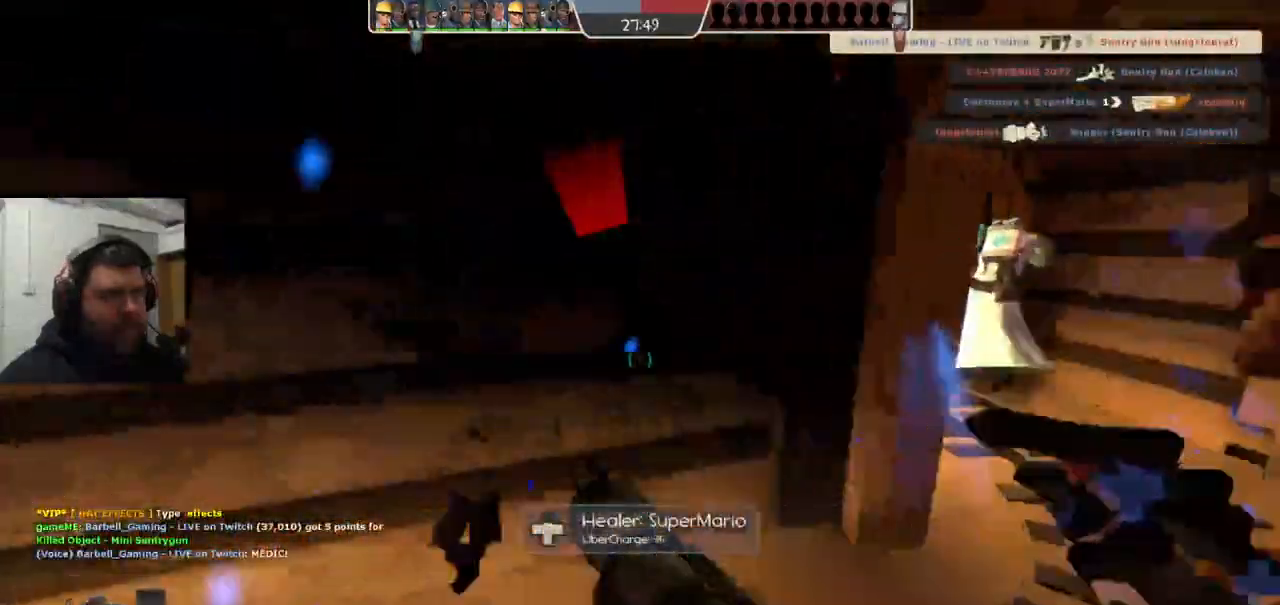
{"buttons": [], "left_stick": "up-right", "right_stick": "center", "events": [[50, "SQUARE", "down"], [83, "left_stick", "center"], [133, "SQUARE", "up"], [200, "SQUARE", "down"], [217, "left_stick", "up-right"], [300, "SQUARE", "up"], [367, "SQUARE", "down"], [467, "SQUARE", "up"]]}
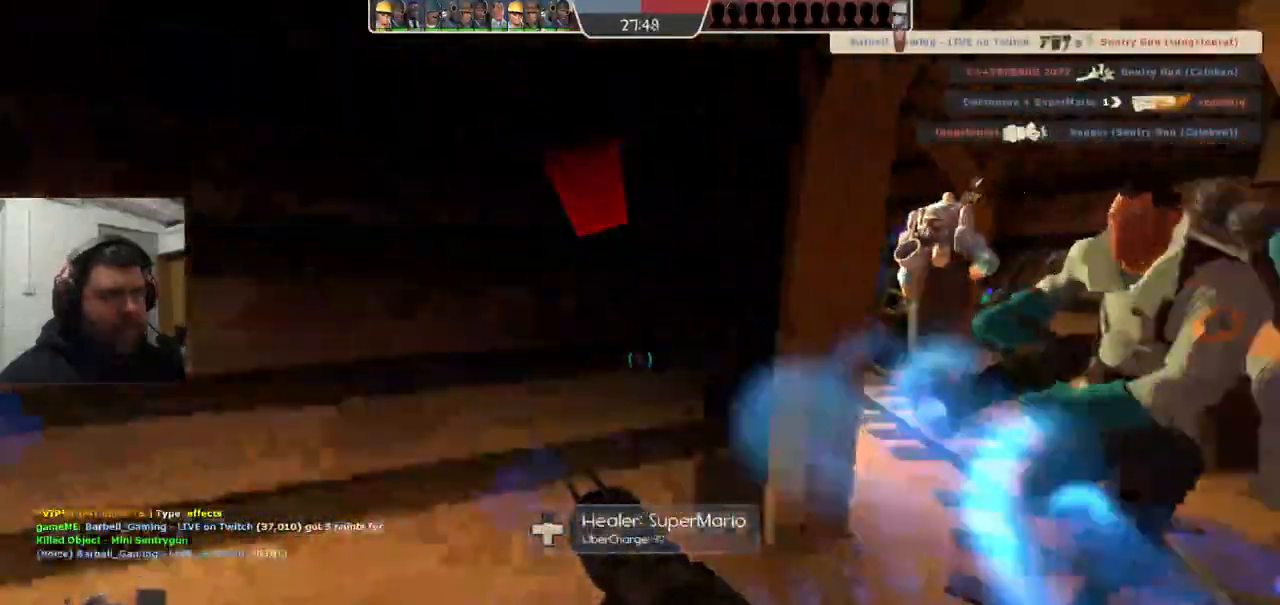
{"buttons": [], "left_stick": "up-right", "right_stick": "center", "events": []}
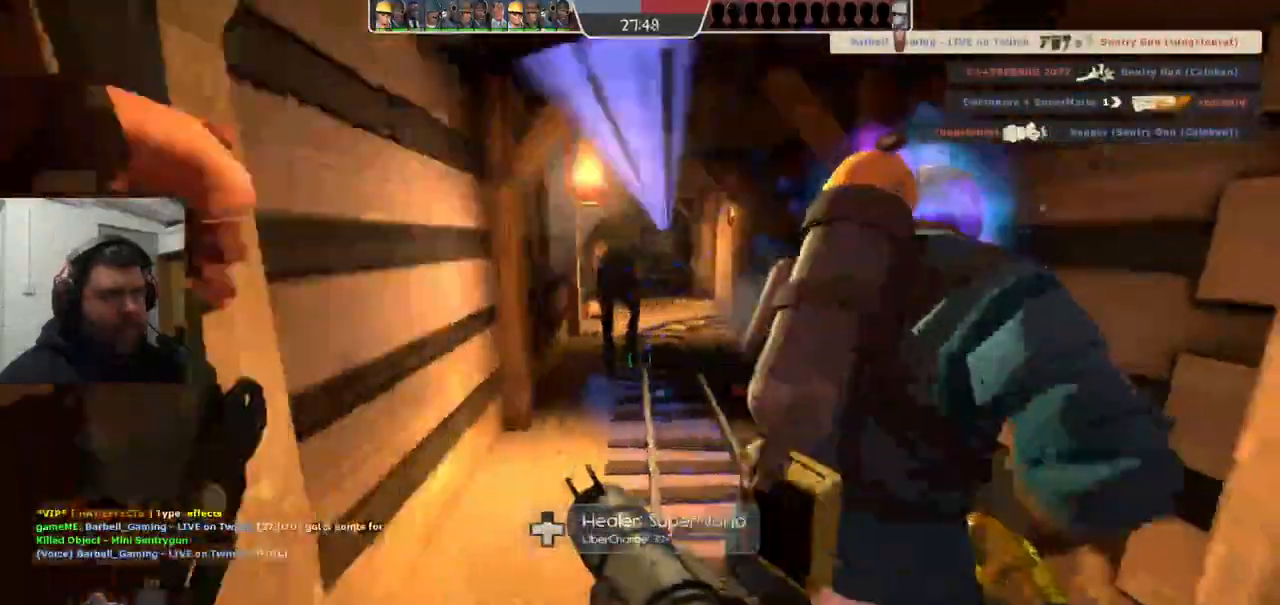
{"buttons": [], "left_stick": "up", "right_stick": "center", "events": [[383, "left_stick", "up"], [450, "CIRCLE", "down"], [500, "CIRCLE", "up"]]}
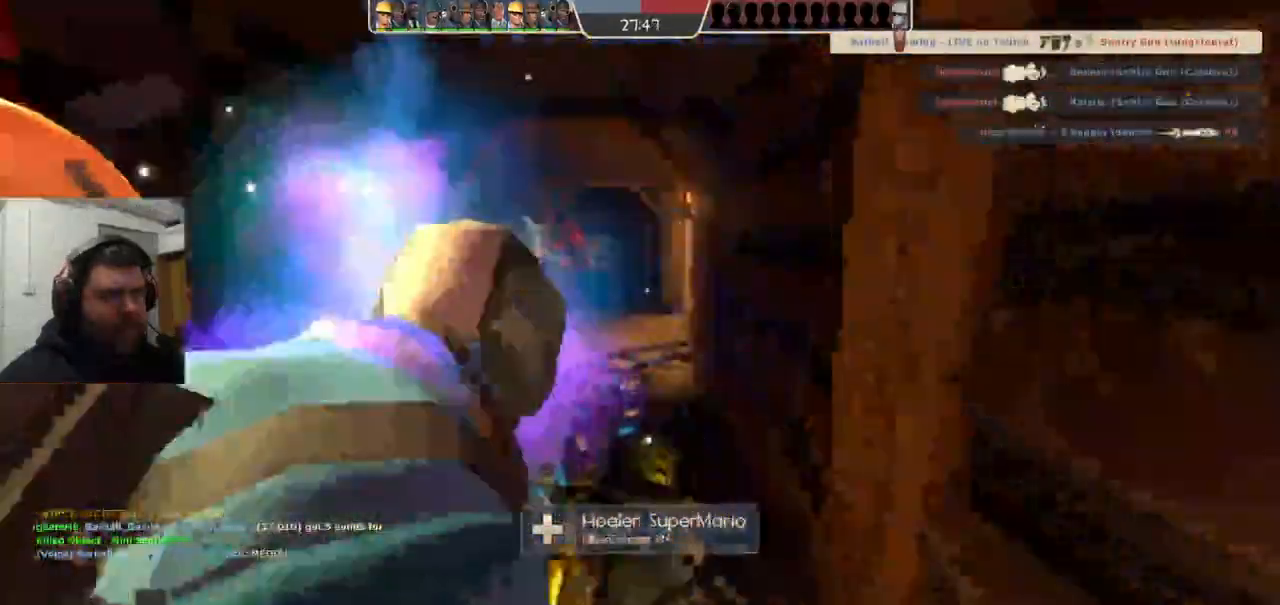
{"buttons": [], "left_stick": "up", "right_stick": "center", "events": []}
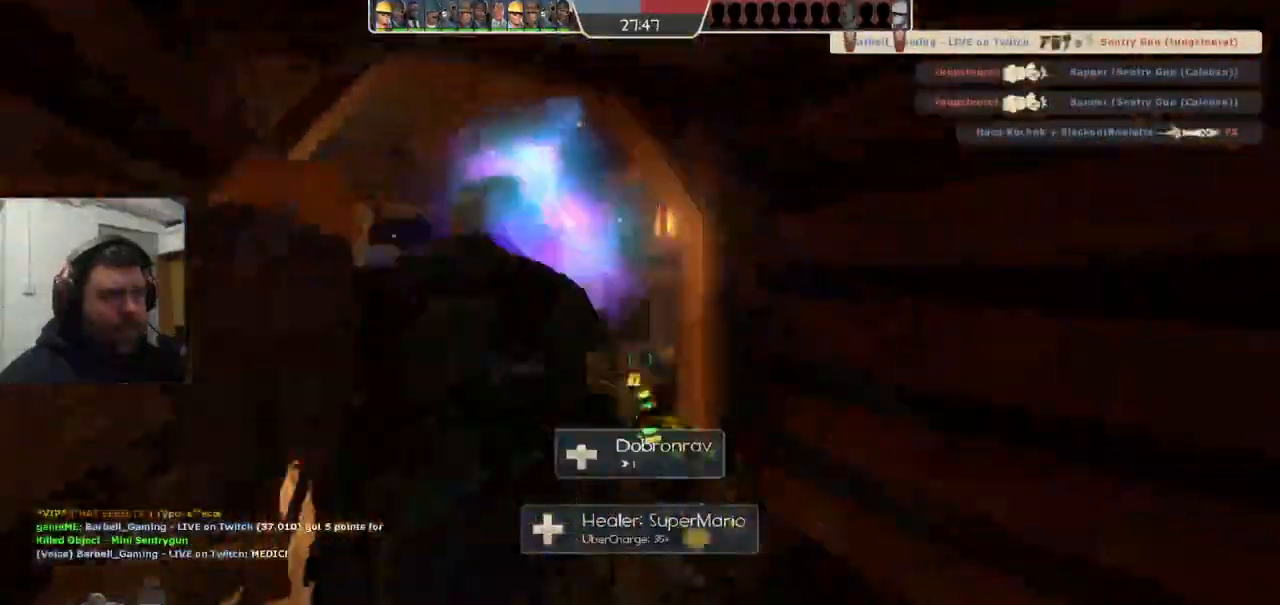
{"buttons": [], "left_stick": "up-left", "right_stick": "center", "events": [[183, "left_stick", "up-left"], [333, "CIRCLE", "down"], [383, "CIRCLE", "up"]]}
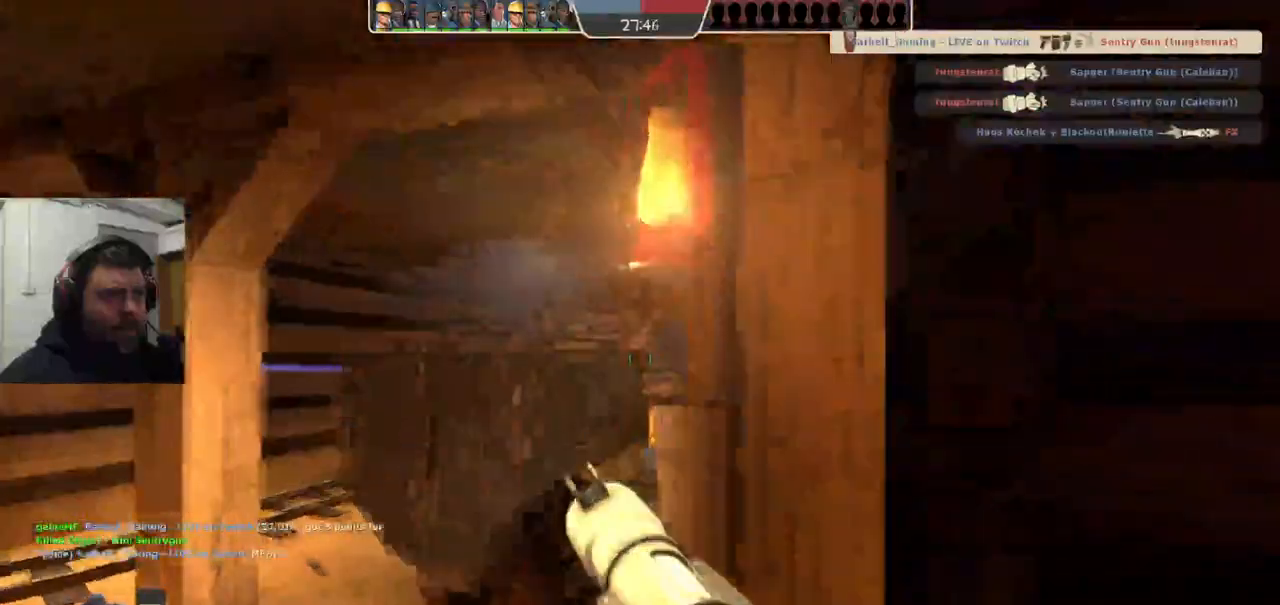
{"buttons": ["CIRCLE", "R2"], "left_stick": "center", "right_stick": "center", "events": [[167, "R2", "down"], [300, "R2", "up"], [333, "left_stick", "center"], [417, "R2", "down"], [467, "CIRCLE", "down"]]}
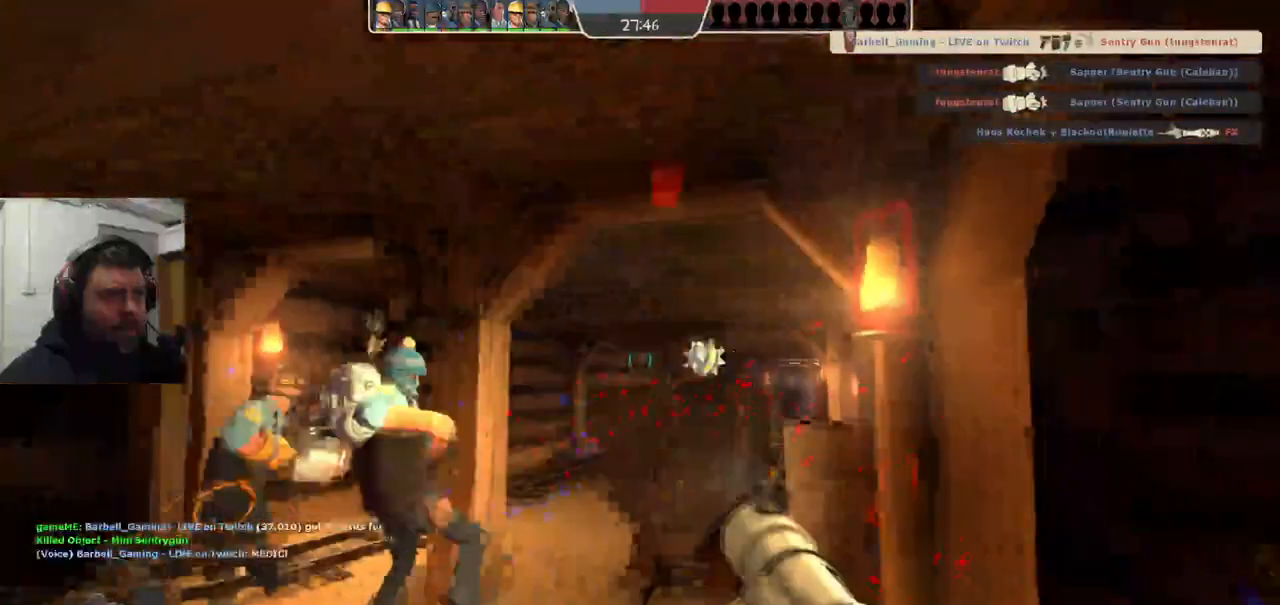
{"buttons": ["R2"], "left_stick": "center", "right_stick": "center", "events": [[17, "CIRCLE", "up"], [33, "R2", "up"], [117, "R2", "down"], [200, "R2", "up"], [300, "R2", "down"], [417, "R2", "up"], [483, "R2", "down"]]}
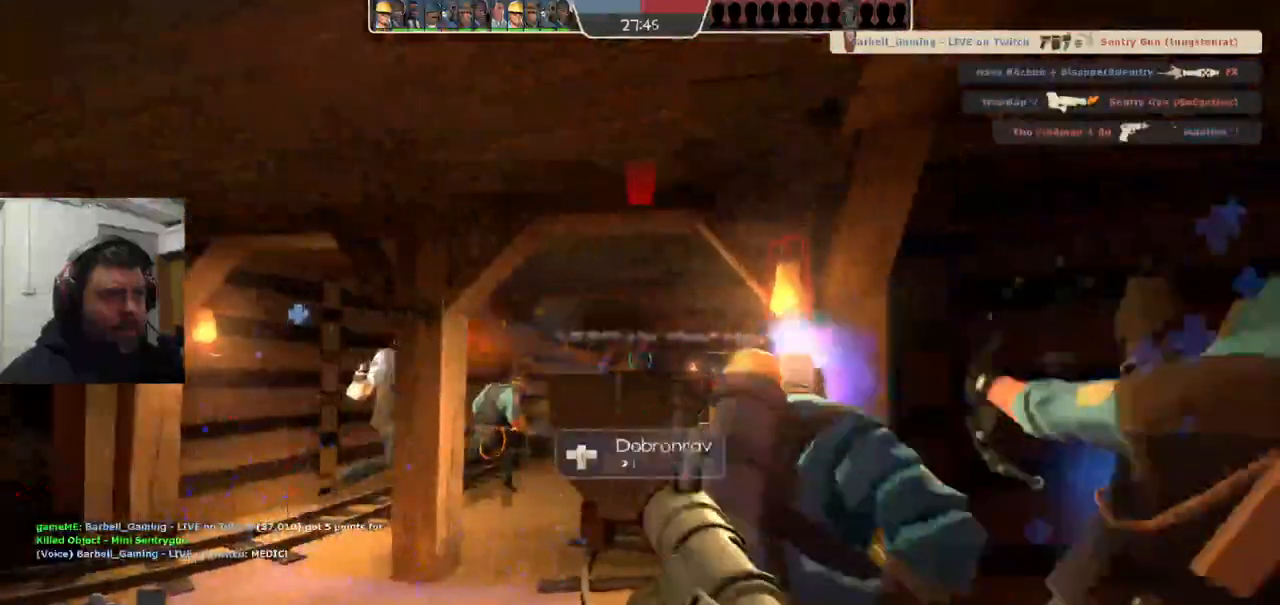
{"buttons": ["R2"], "left_stick": "center", "right_stick": "center", "events": [[67, "R2", "up"], [167, "R2", "down"], [250, "R2", "up"], [467, "R2", "down"]]}
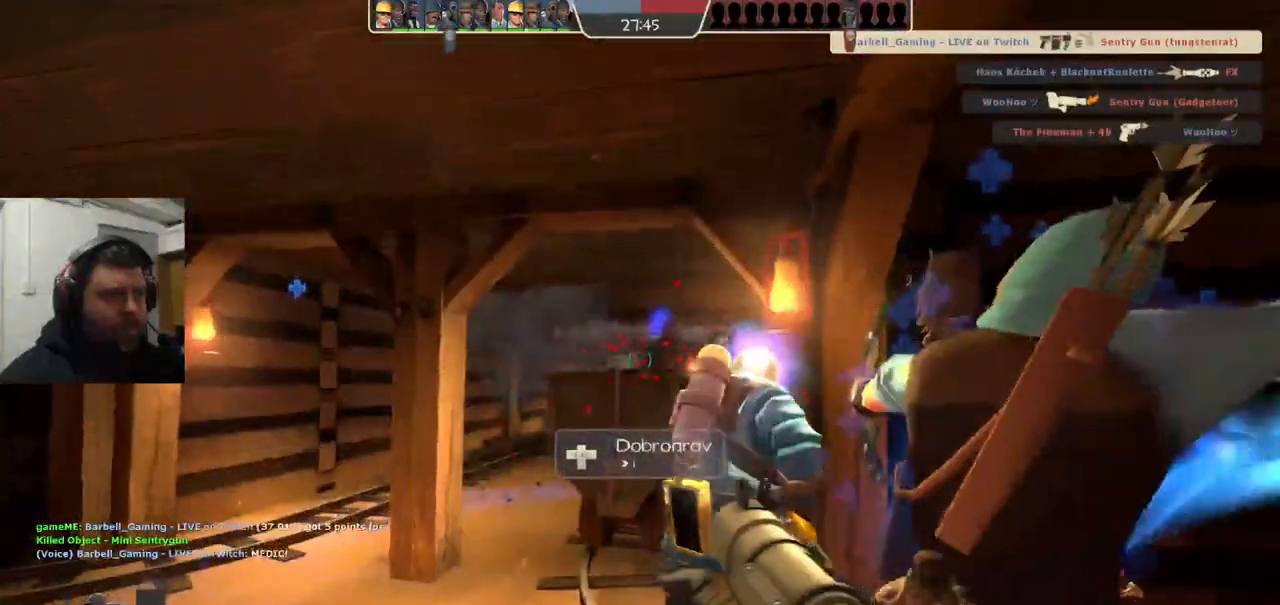
{"buttons": ["L2"], "left_stick": "center", "right_stick": "center", "events": [[33, "R2", "up"], [100, "R2", "down"], [183, "R2", "up"], [250, "R2", "down"], [317, "R2", "up"], [383, "R2", "down"], [433, "L2", "down"], [450, "R2", "up"]]}
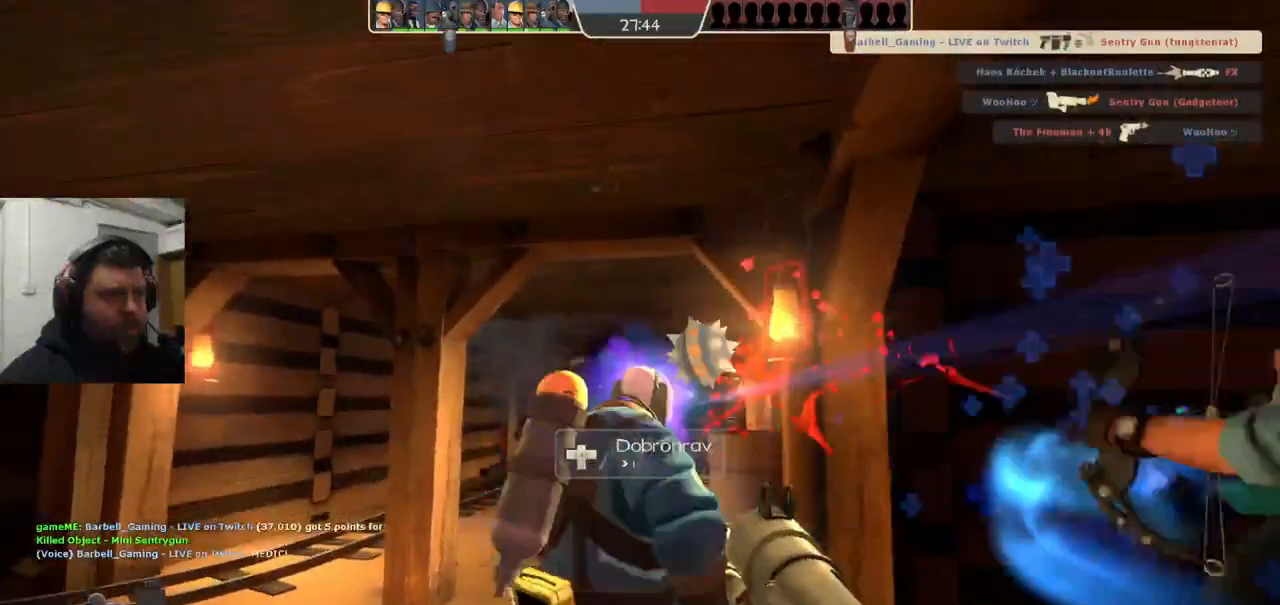
{"buttons": [], "left_stick": "center", "right_stick": "center", "events": [[33, "R2", "down"], [67, "L2", "up"], [83, "R2", "up"], [167, "R2", "down"], [233, "R2", "up"], [283, "R2", "down"], [350, "L2", "down"], [367, "R2", "up"], [433, "R2", "down"], [483, "L2", "up"], [500, "R2", "up"]]}
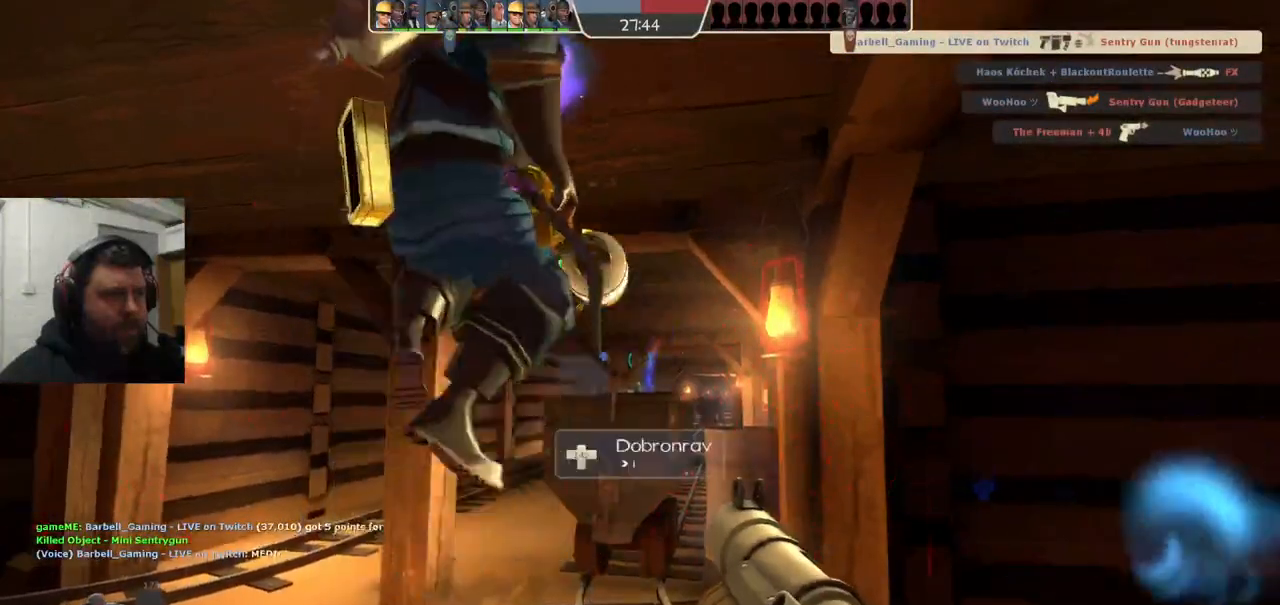
{"buttons": ["R2"], "left_stick": "center", "right_stick": "center", "events": [[67, "R2", "down"], [133, "R2", "up"], [183, "R2", "down"], [250, "L2", "down"], [283, "R2", "up"], [350, "R2", "down"], [400, "L2", "up"], [433, "R2", "up"], [500, "R2", "down"]]}
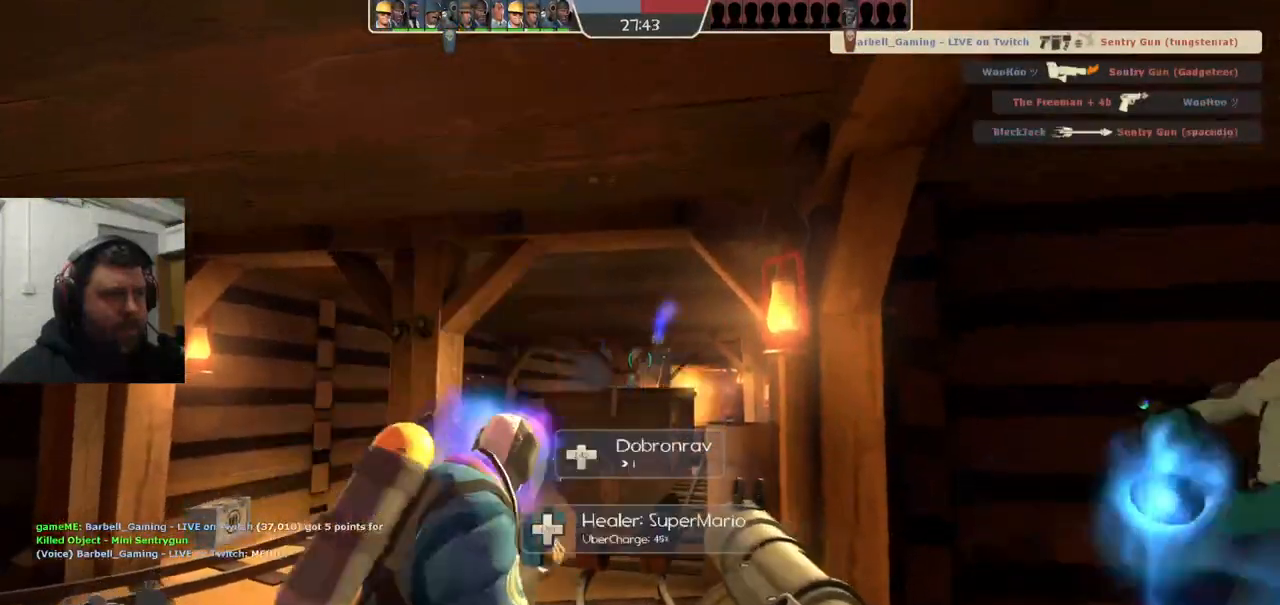
{"buttons": [], "left_stick": "center", "right_stick": "center", "events": [[100, "R2", "up"], [167, "R2", "down"], [267, "R2", "up"], [317, "R2", "down"], [450, "R2", "up"]]}
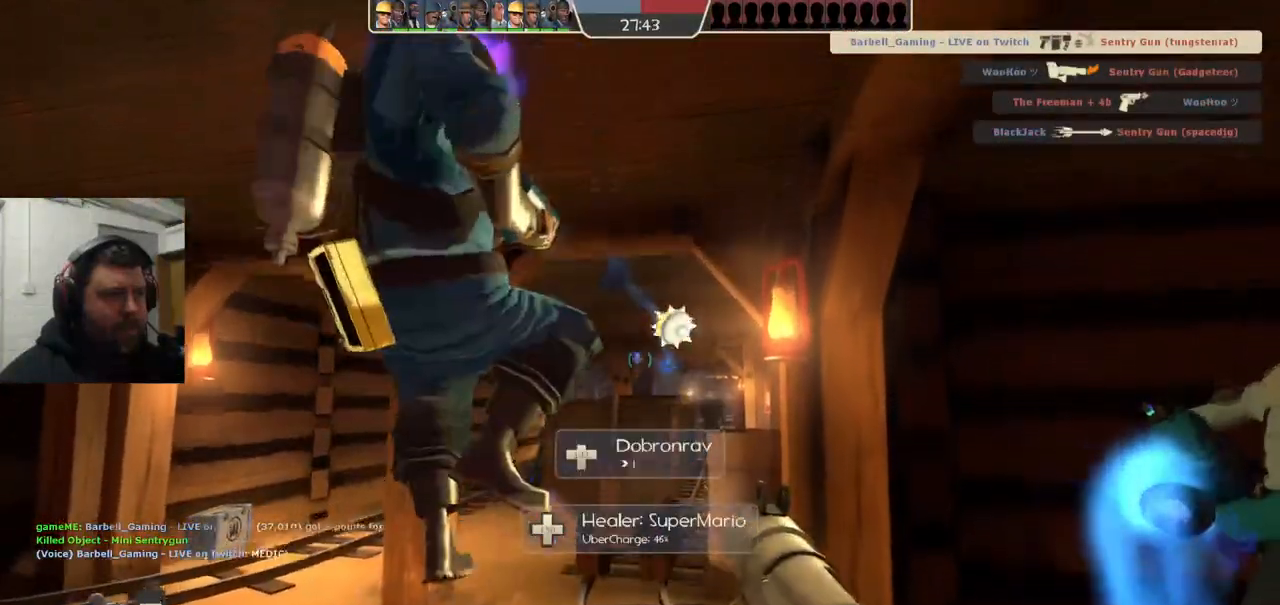
{"buttons": ["SQUARE"], "left_stick": "center", "right_stick": "center", "events": [[133, "SQUARE", "down"], [217, "SQUARE", "up"], [300, "SQUARE", "down"], [367, "SQUARE", "up"], [433, "SQUARE", "down"]]}
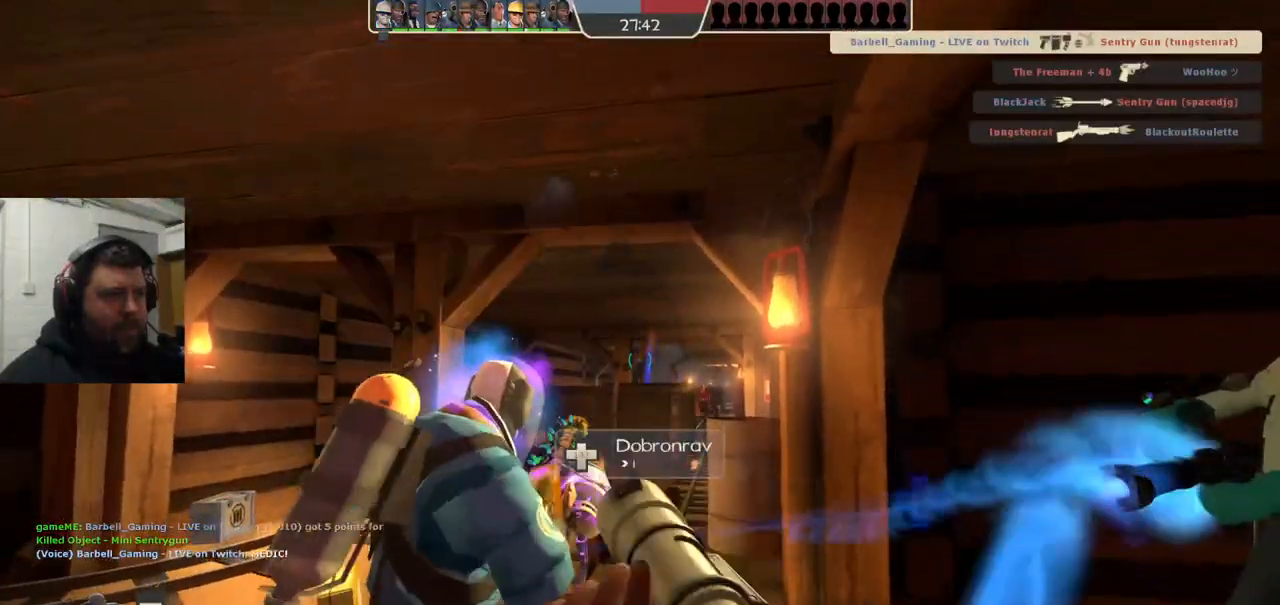
{"buttons": ["L2"], "left_stick": "center", "right_stick": "center", "events": [[33, "L2", "down"], [33, "SQUARE", "up"]]}
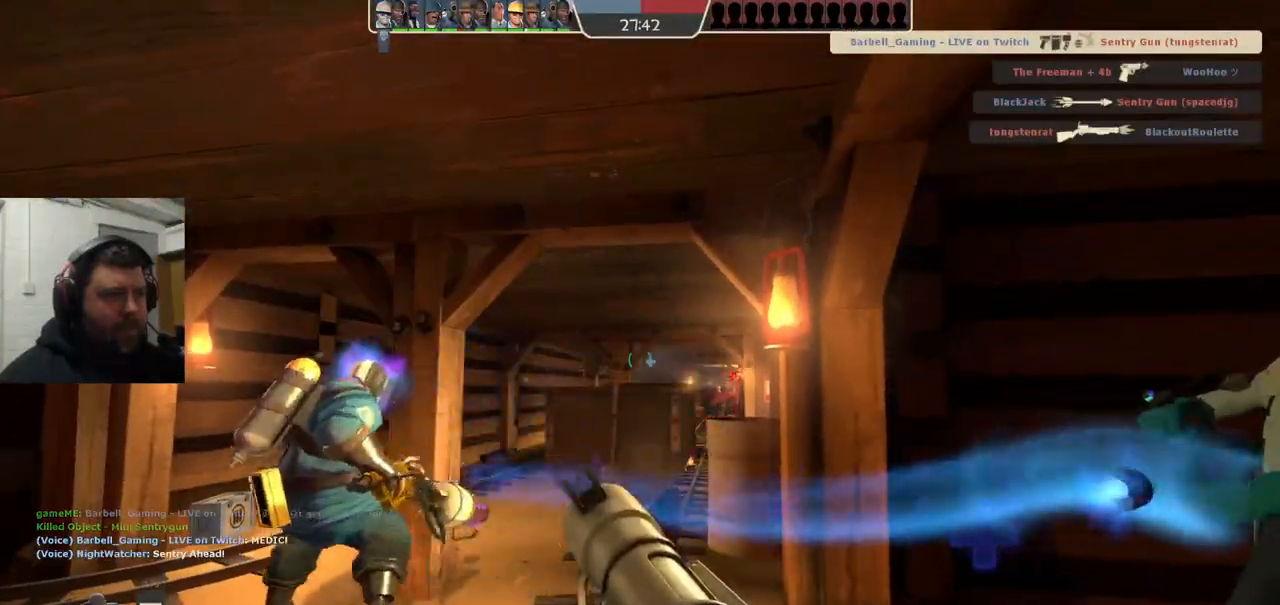
{"buttons": [], "left_stick": "center", "right_stick": "center", "events": [[150, "L2", "up"]]}
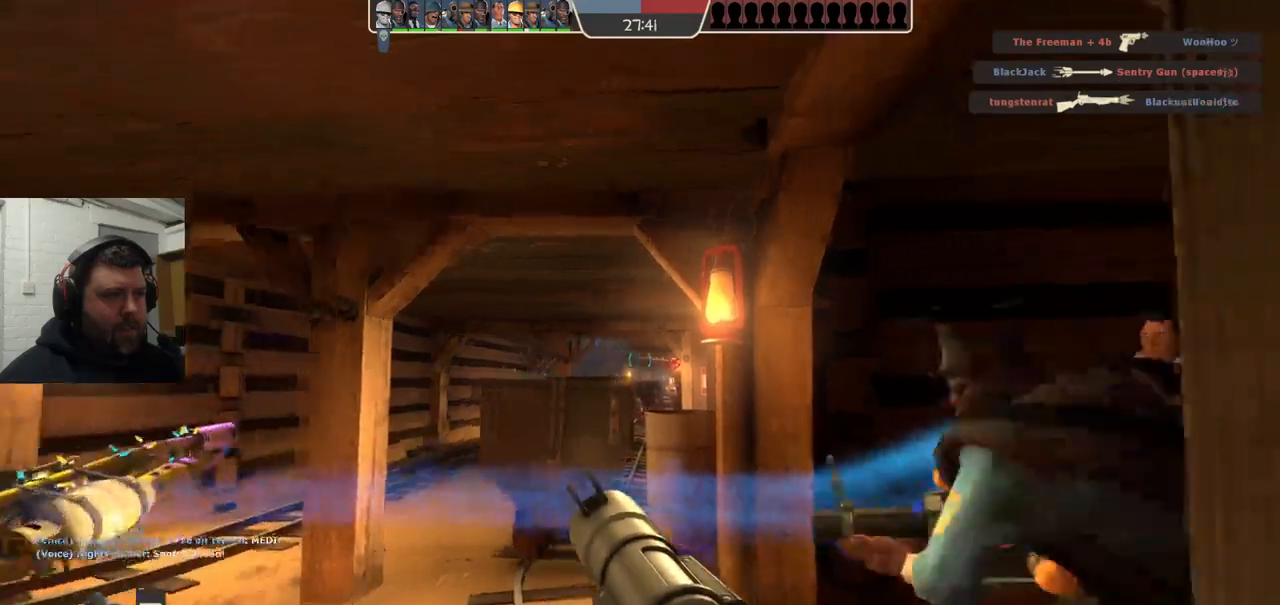
{"buttons": ["R2"], "left_stick": "center", "right_stick": "center", "events": [[300, "R2", "down"], [417, "R2", "up"], [483, "R2", "down"]]}
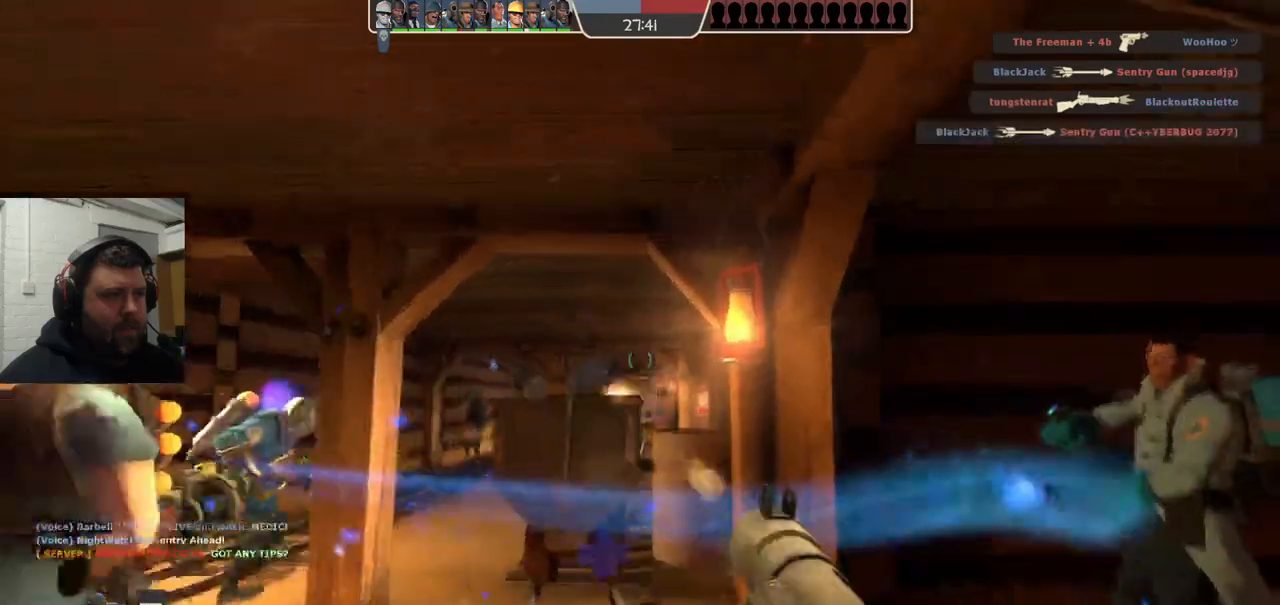
{"buttons": [], "left_stick": "center", "right_stick": "center", "events": [[50, "R2", "up"], [133, "R2", "down"], [183, "R2", "up"], [267, "R2", "down"], [333, "R2", "up"], [400, "R2", "down"], [467, "R2", "up"]]}
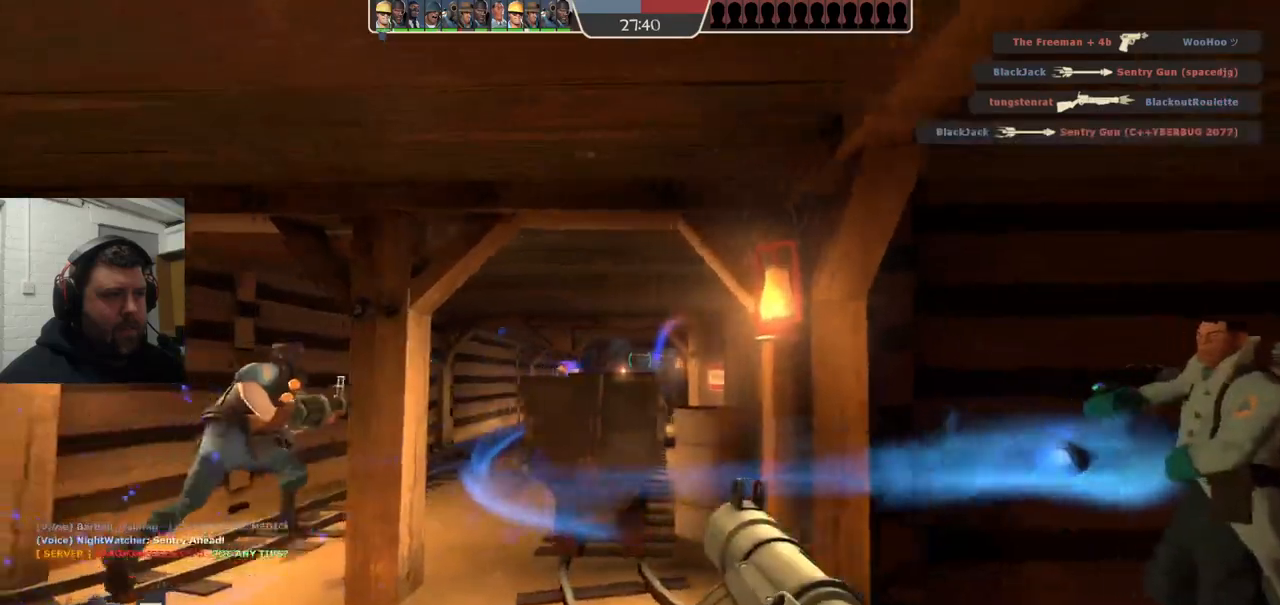
{"buttons": ["L2", "R2"], "left_stick": "center", "right_stick": "center", "events": [[50, "R2", "down"], [133, "R2", "up"], [183, "R2", "down"], [267, "R2", "up"], [333, "R2", "down"], [417, "R2", "up"], [450, "L2", "down"], [500, "R2", "down"]]}
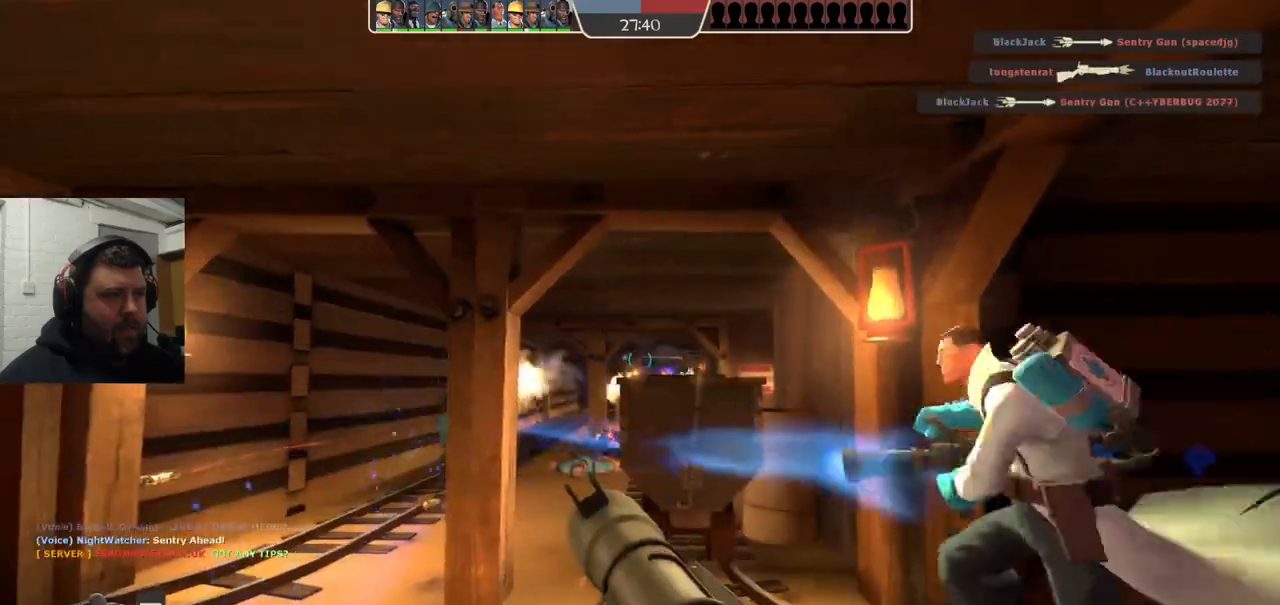
{"buttons": [], "left_stick": "up-left", "right_stick": "center", "events": [[50, "R2", "up"], [117, "left_stick", "up-left"], [133, "L2", "up"]]}
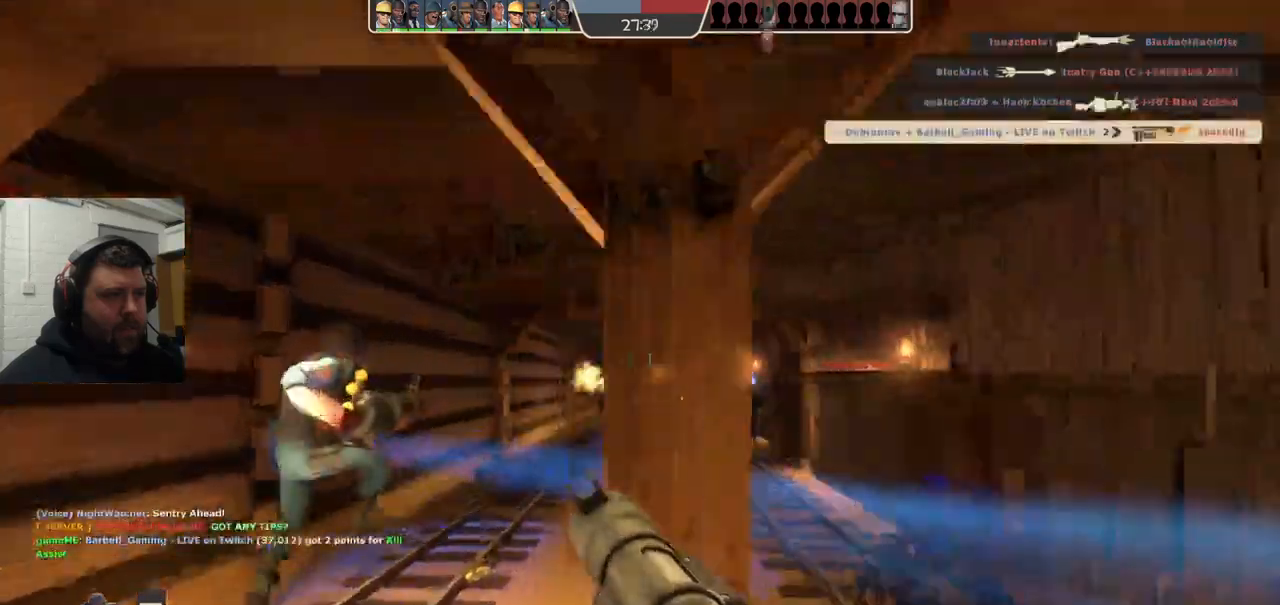
{"buttons": [], "left_stick": "up", "right_stick": "center", "events": [[400, "left_stick", "up"]]}
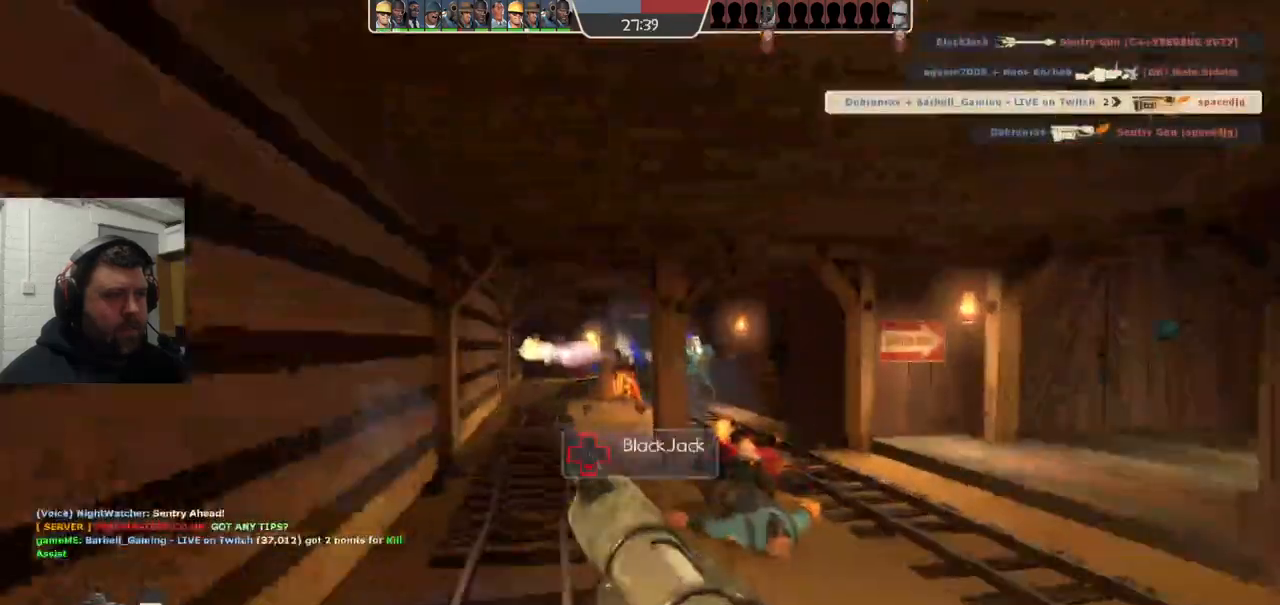
{"buttons": [], "left_stick": "up", "right_stick": "center", "events": []}
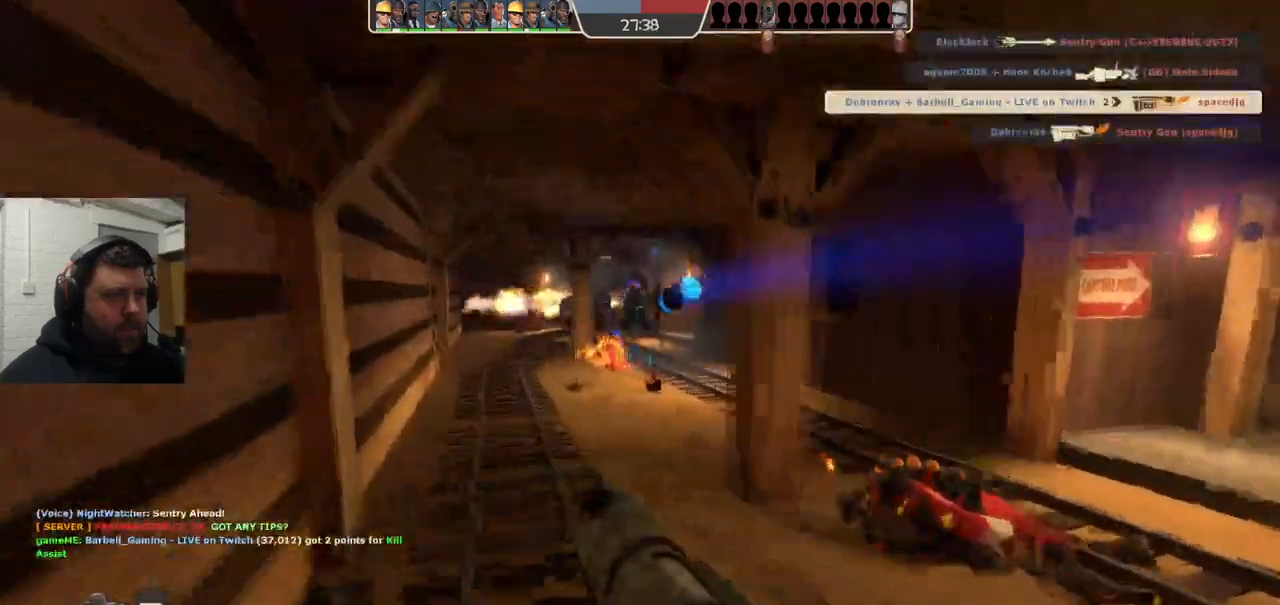
{"buttons": [], "left_stick": "up", "right_stick": "center", "events": []}
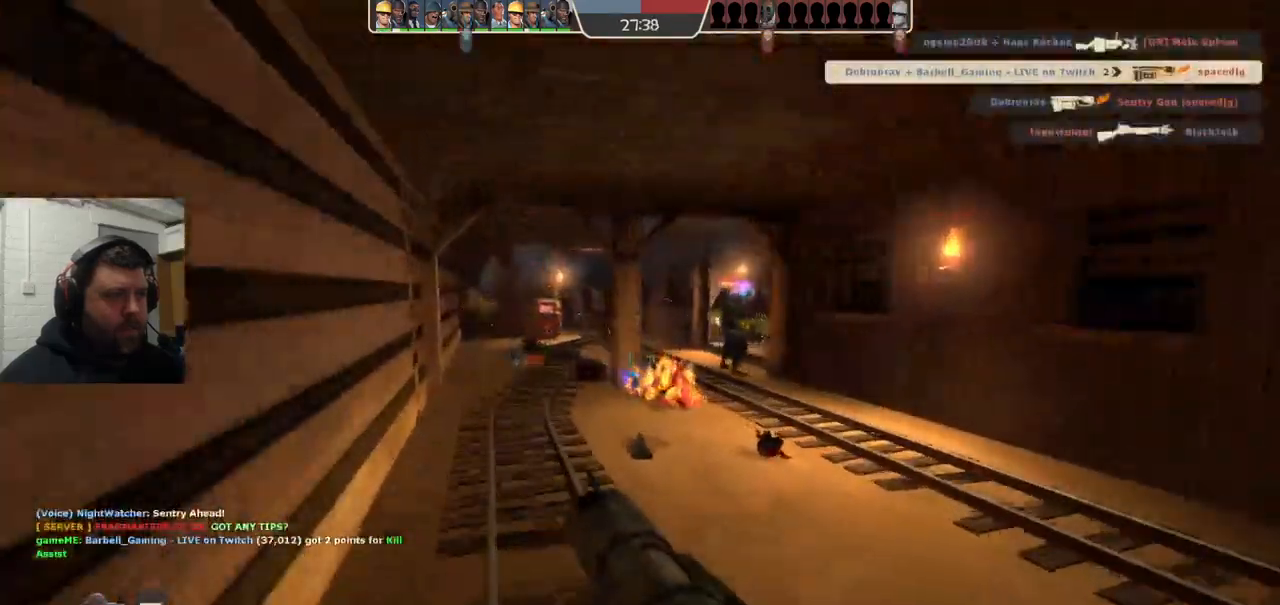
{"buttons": [], "left_stick": "up", "right_stick": "center", "events": [[183, "R2", "down"], [300, "R2", "up"], [383, "R2", "down"], [450, "R2", "up"]]}
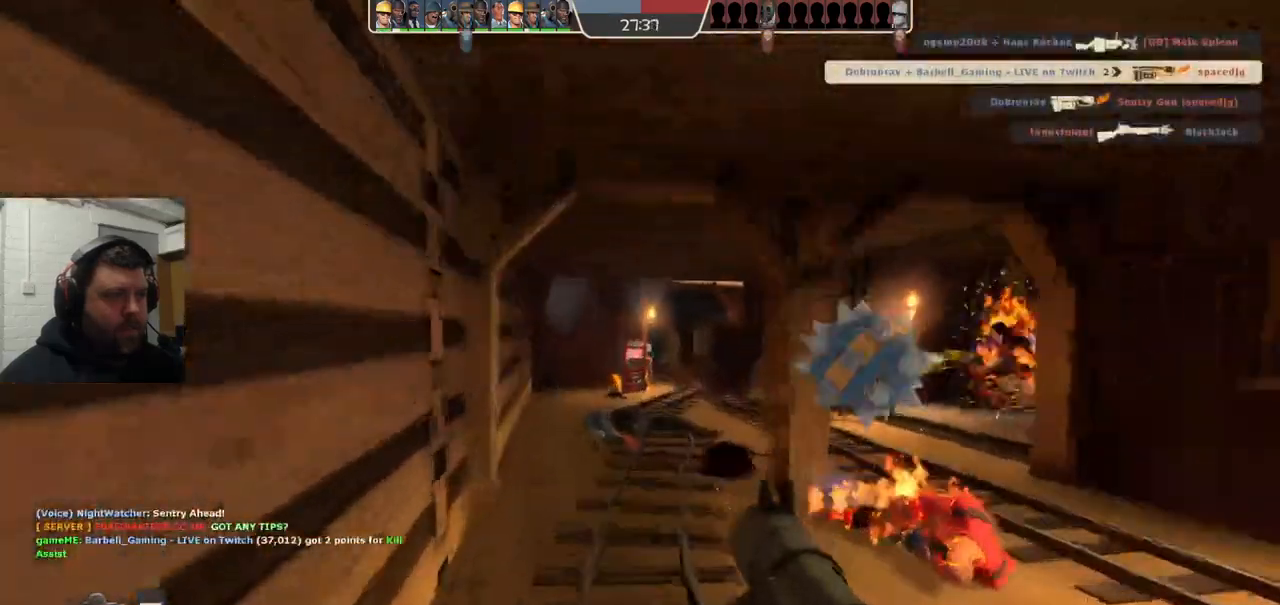
{"buttons": ["L2"], "left_stick": "down-right", "right_stick": "center", "events": [[33, "R2", "down"], [100, "R2", "up"], [150, "R2", "down"], [217, "R2", "up"], [283, "R2", "down"], [350, "R2", "up"], [367, "L2", "down"], [383, "left_stick", "down-right"], [400, "R2", "down"], [483, "R2", "up"]]}
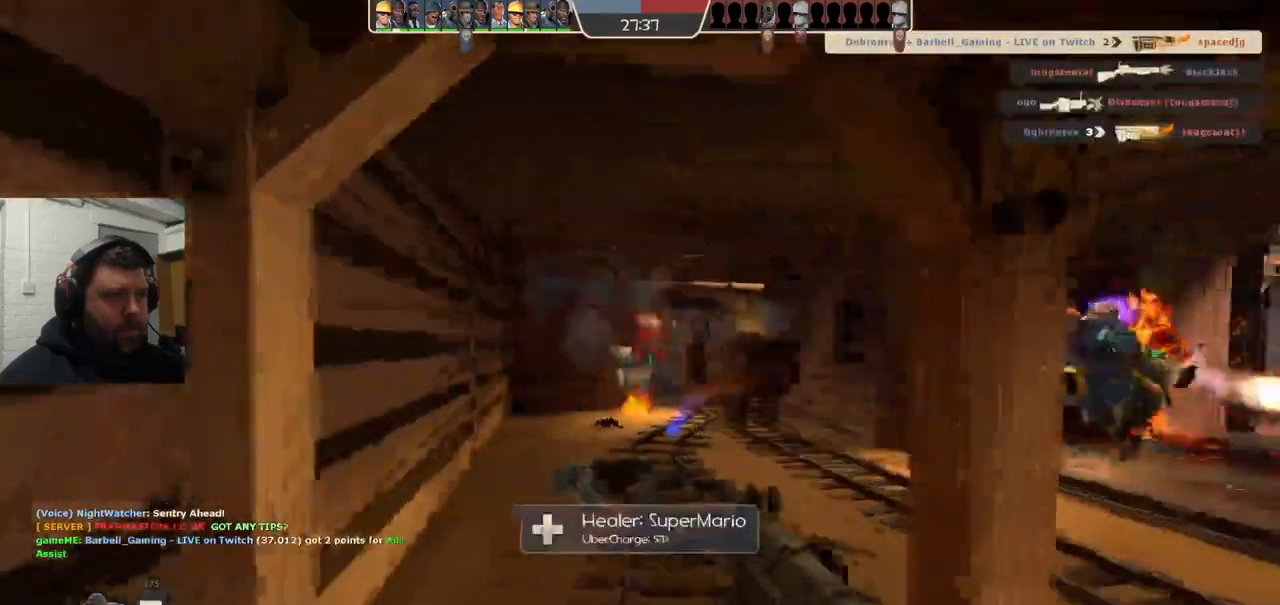
{"buttons": ["R2"], "left_stick": "up-left", "right_stick": "right", "events": [[17, "L2", "up"], [50, "R2", "down"], [117, "R2", "up"], [133, "right_stick", "right"], [150, "left_stick", "down"], [317, "left_stick", "left"], [367, "left_stick", "up-left"], [433, "R2", "down"]]}